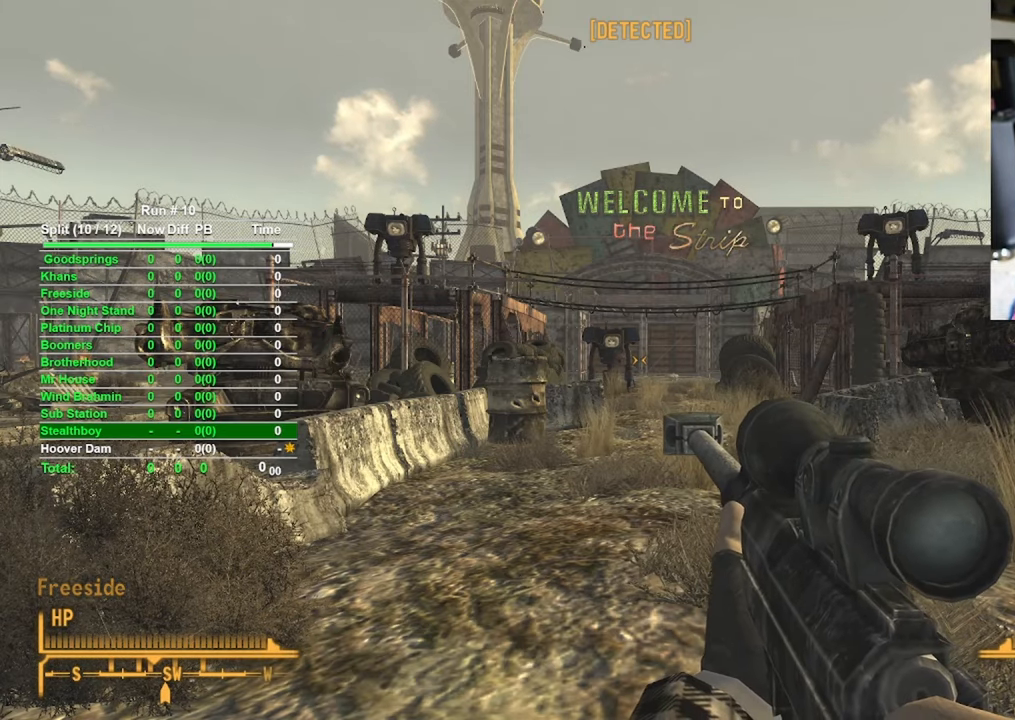
Gameplay with keyboard and mouse; each line is a JSON object with the keys and mouse buttons held at the frame after it. "events" lists presses ("down") and releases ("up") of "1", "2", "3", "4", "5", "a", "alt", "b", "c", "ctrl", "d", "e", "f", "g", "q", "r", "s", "shift", "space", "t", "tab", "tilde", "v", "w", "x", "z", "mouse_left", "mouse_wheel", "mouse_right", "mouse_mb4" and "mouse_mb5" between this image and that frame as [ms after this image, input, new state], when the widget could be followed in between. "mouse_left", "mouse_wheel", "mouse_right", "mouse_mb4", "mouse_mb5" = the "left", "wheel", "right", "mb4", "mb5" buttons of the "mouse" list. No other keys are recorded. "wheel" means that the mouse wheel is clicked or scrolled. Mouse movement is not recorded.
{"keys": ["r"], "mouse": [], "events": [[283, "r", "down"]]}
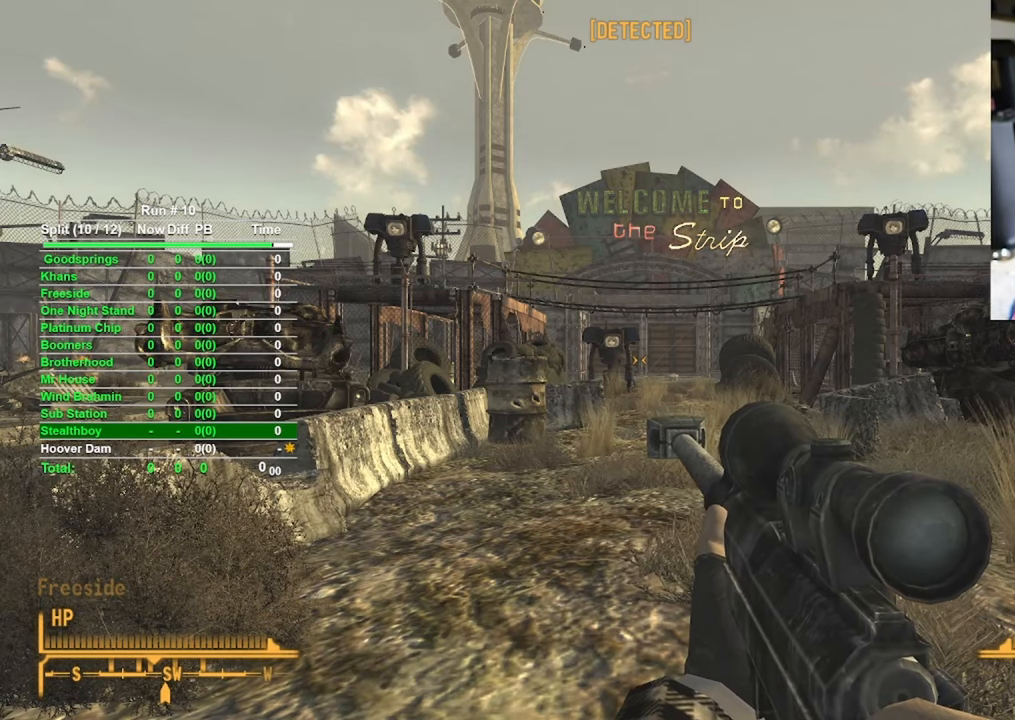
{"keys": [], "mouse": [], "events": [[483, "r", "up"]]}
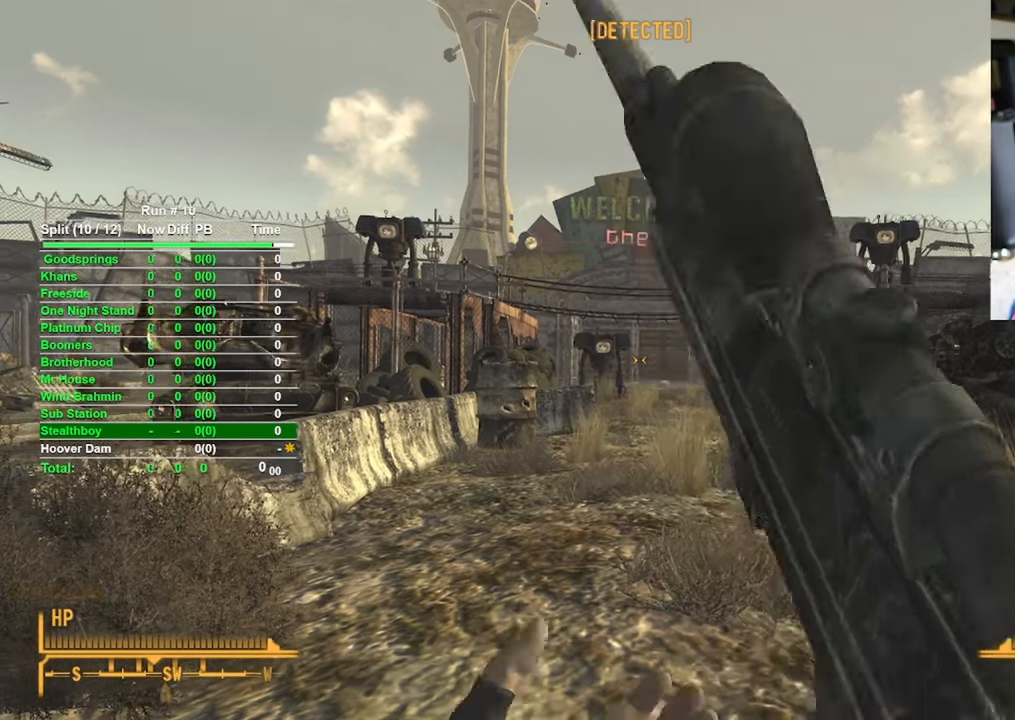
{"keys": ["w"], "mouse": [], "events": [[400, "w", "down"]]}
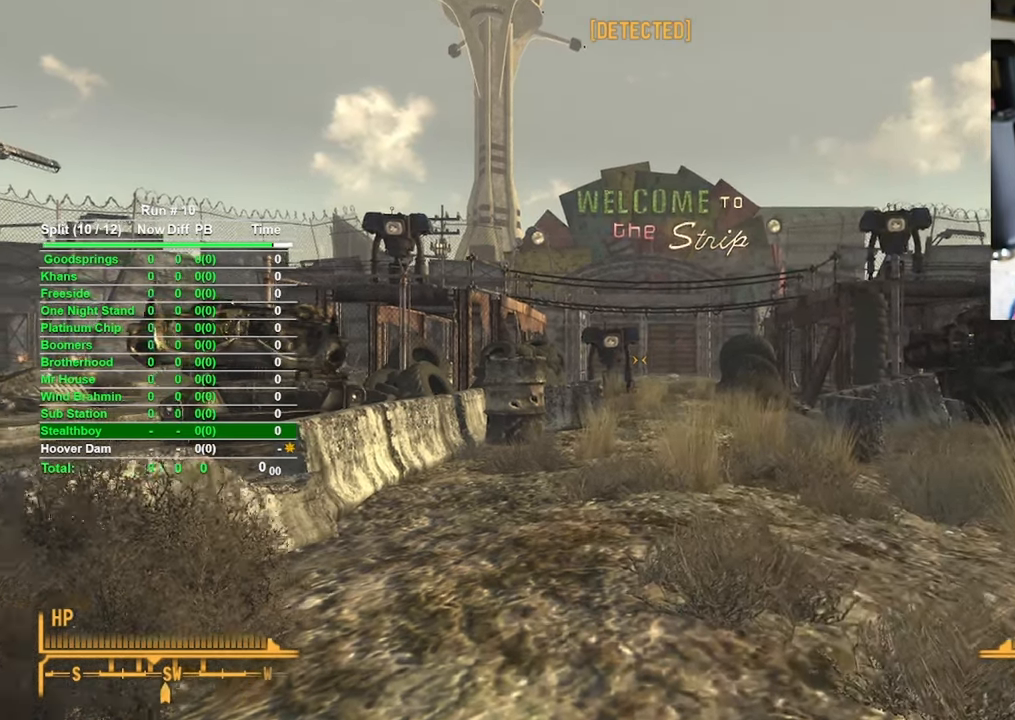
{"keys": ["c", "w"], "mouse": [], "events": [[466, "c", "down"]]}
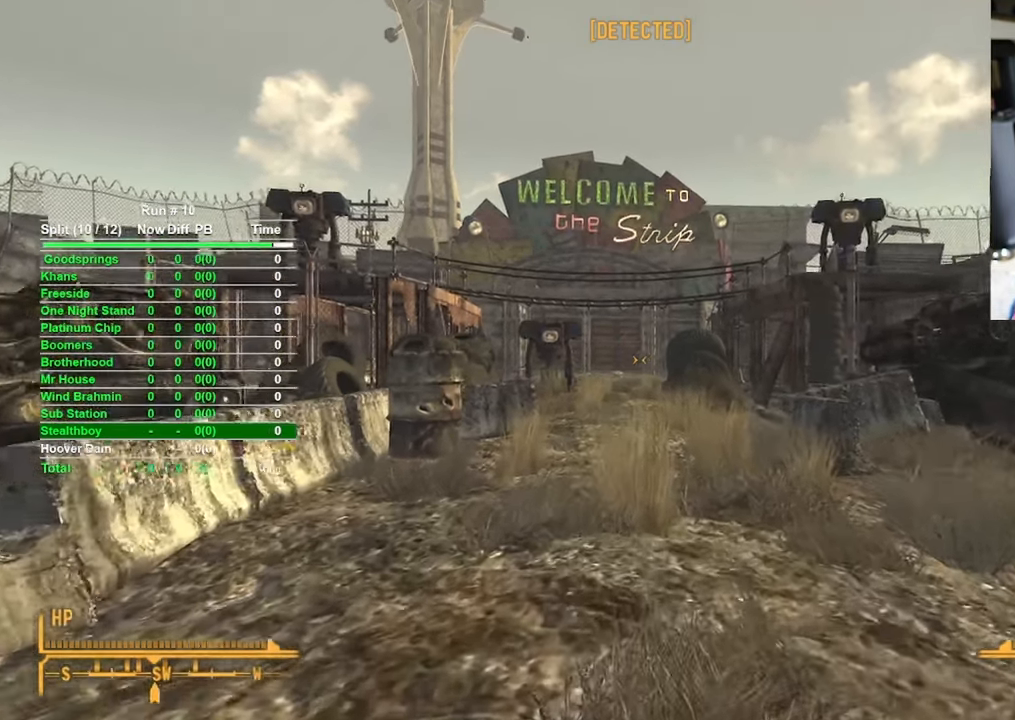
{"keys": ["w"], "mouse": [], "events": [[100, "c", "up"]]}
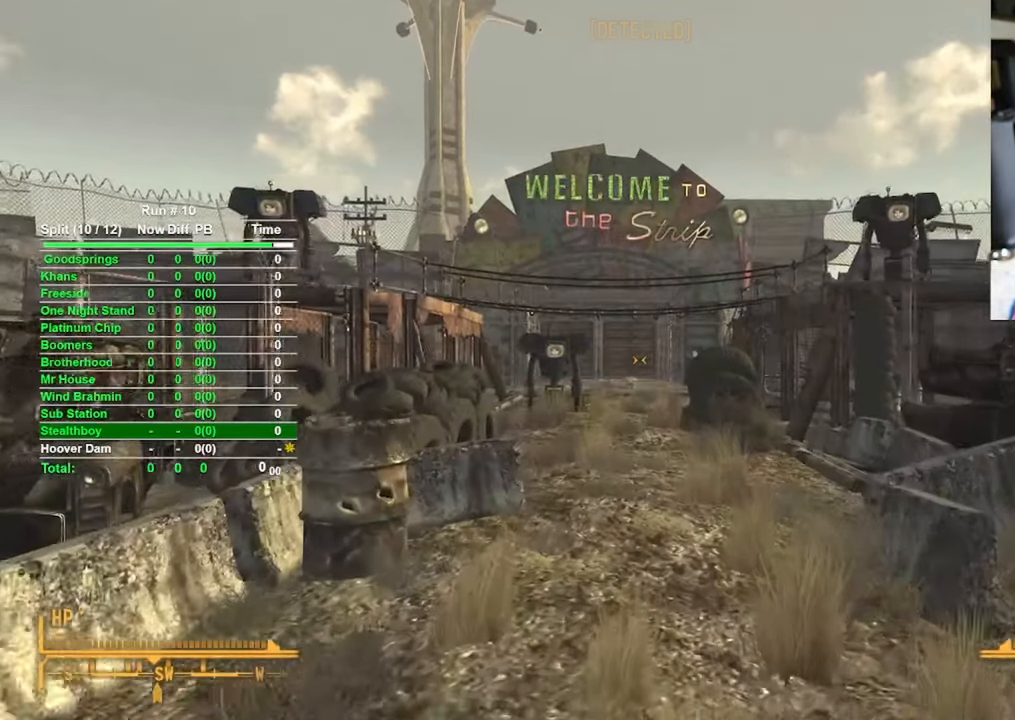
{"keys": ["w"], "mouse": [], "events": []}
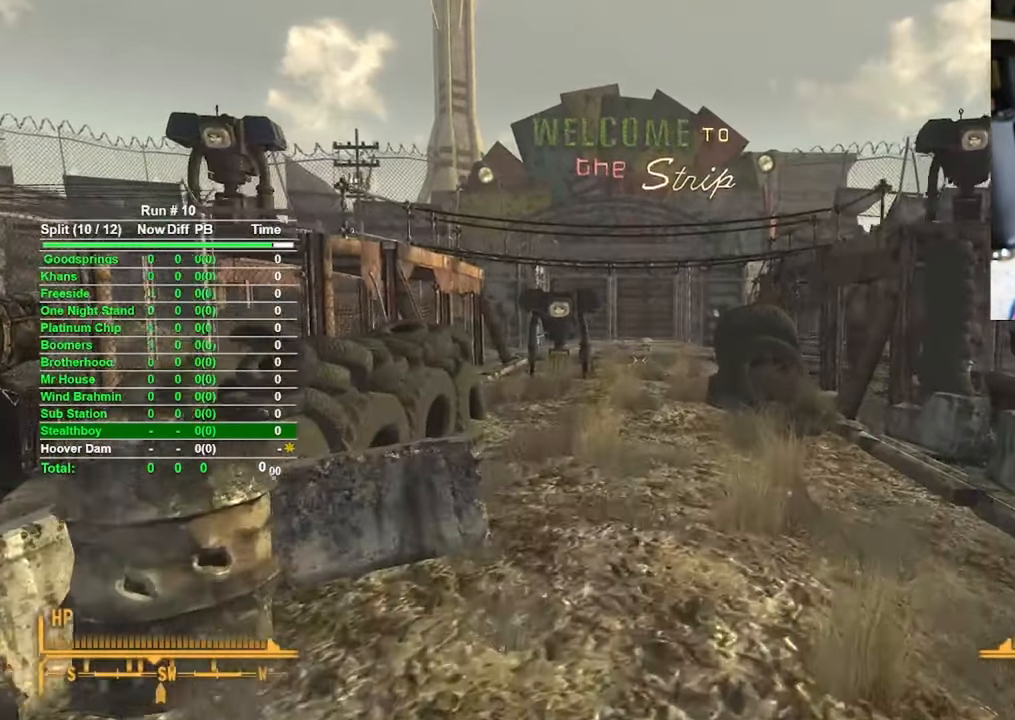
{"keys": ["w"], "mouse": [], "events": []}
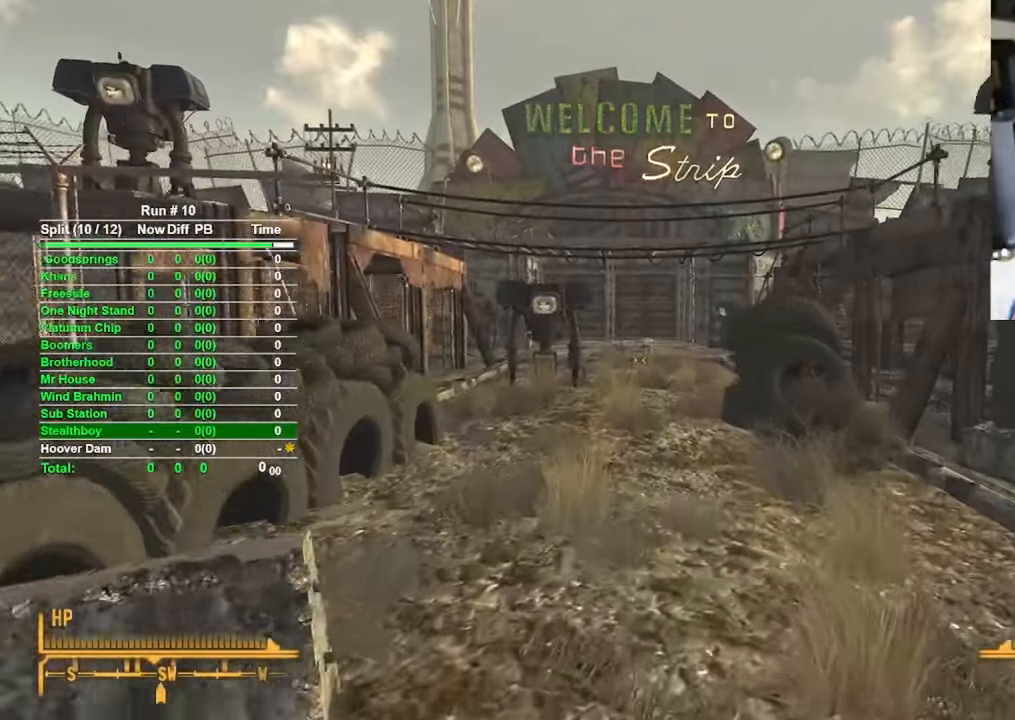
{"keys": ["w"], "mouse": [], "events": []}
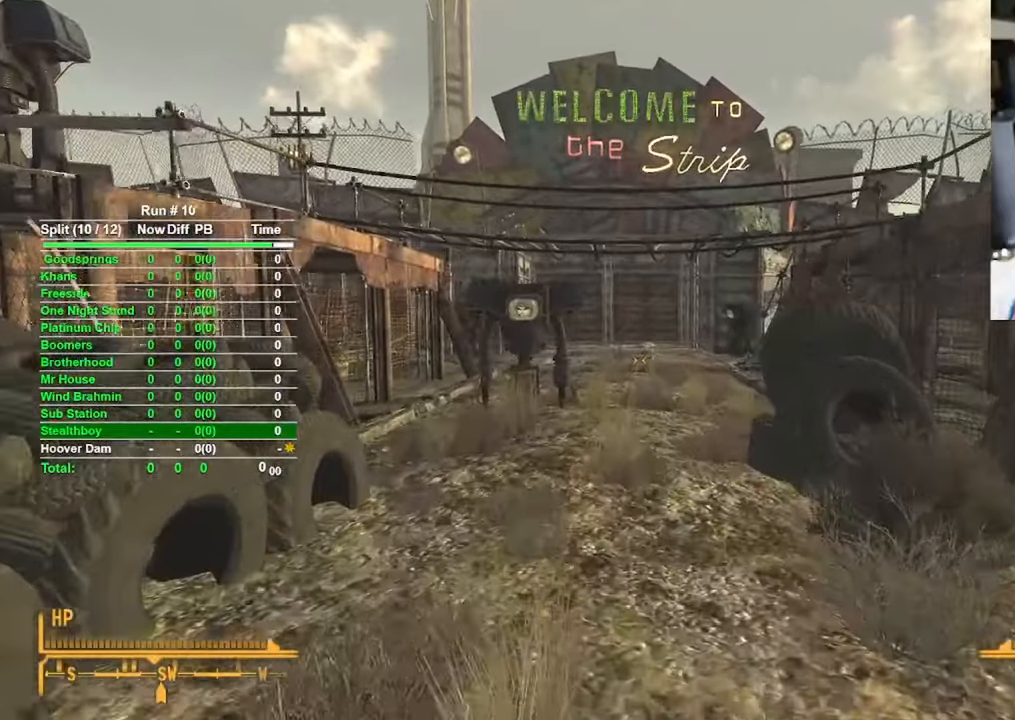
{"keys": ["w"], "mouse": [], "events": []}
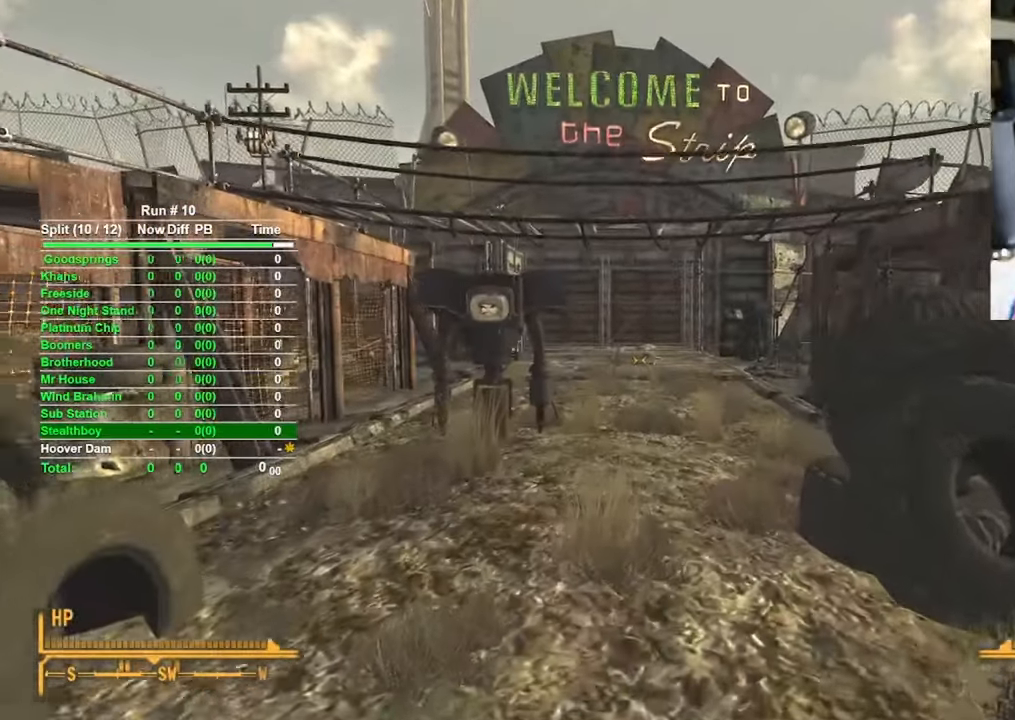
{"keys": ["w"], "mouse": [], "events": []}
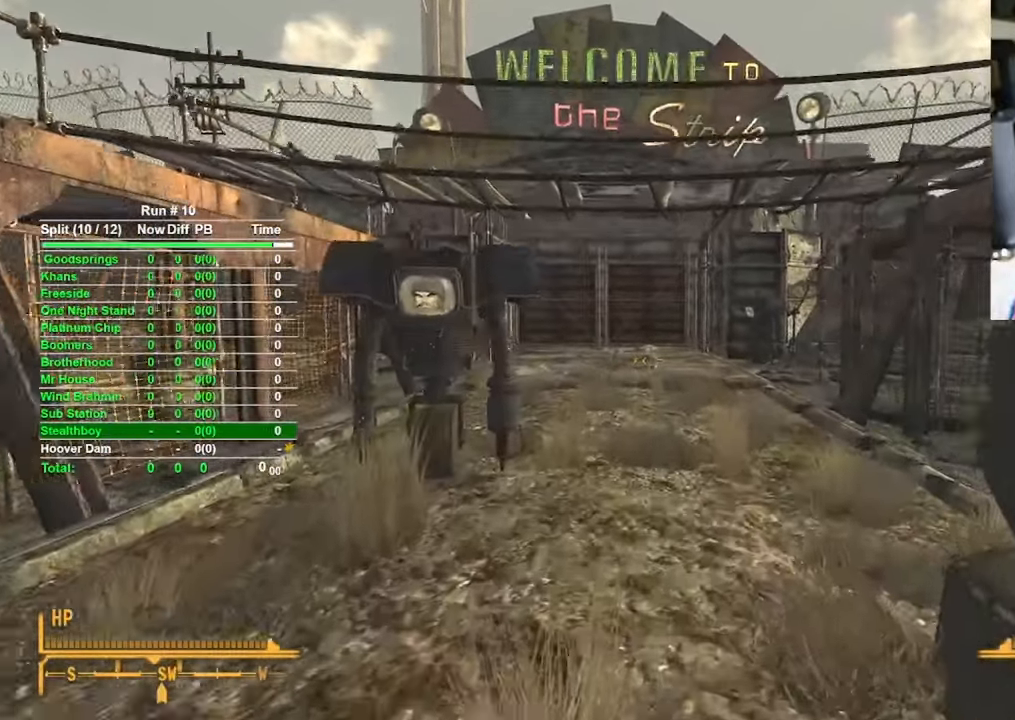
{"keys": ["w"], "mouse": [], "events": []}
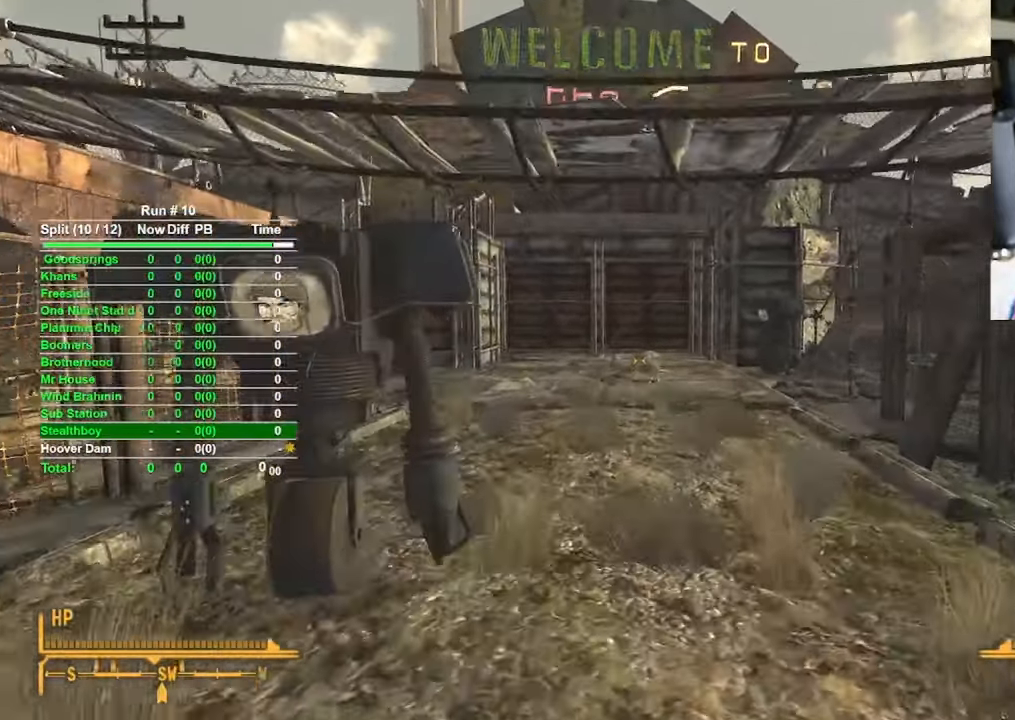
{"keys": ["w"], "mouse": [], "events": []}
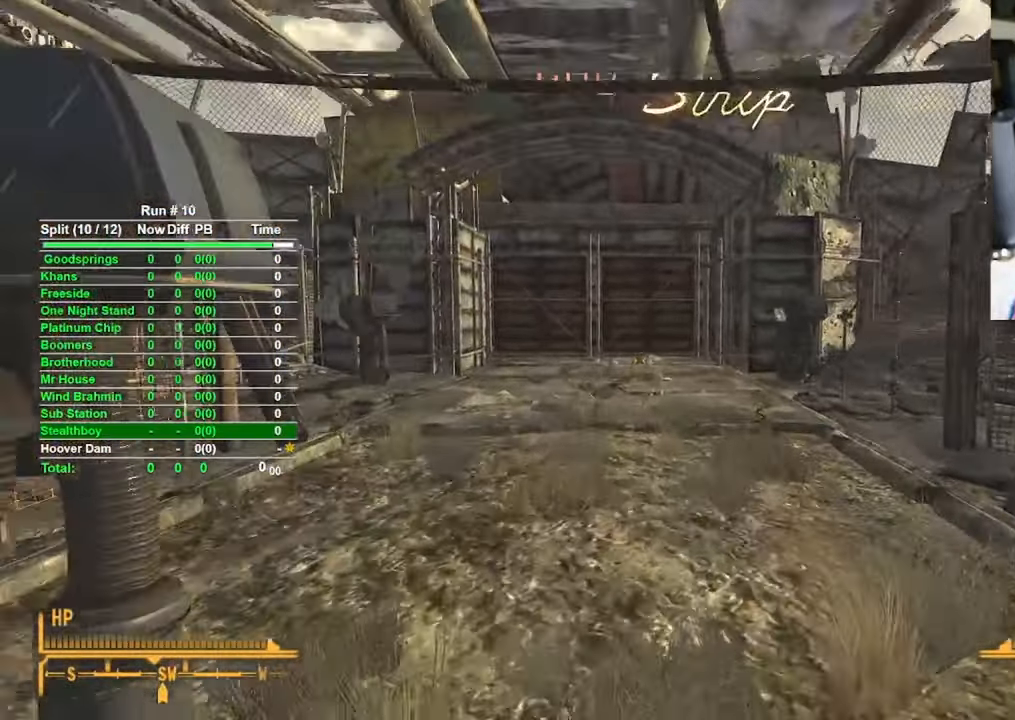
{"keys": ["w"], "mouse": [], "events": []}
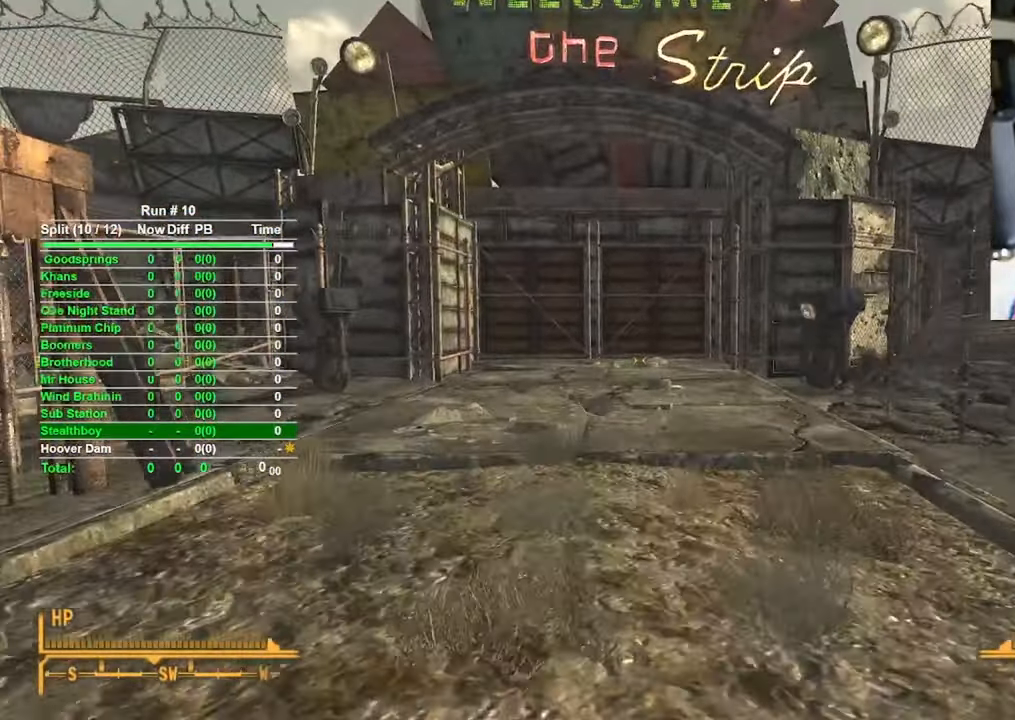
{"keys": ["w"], "mouse": [], "events": []}
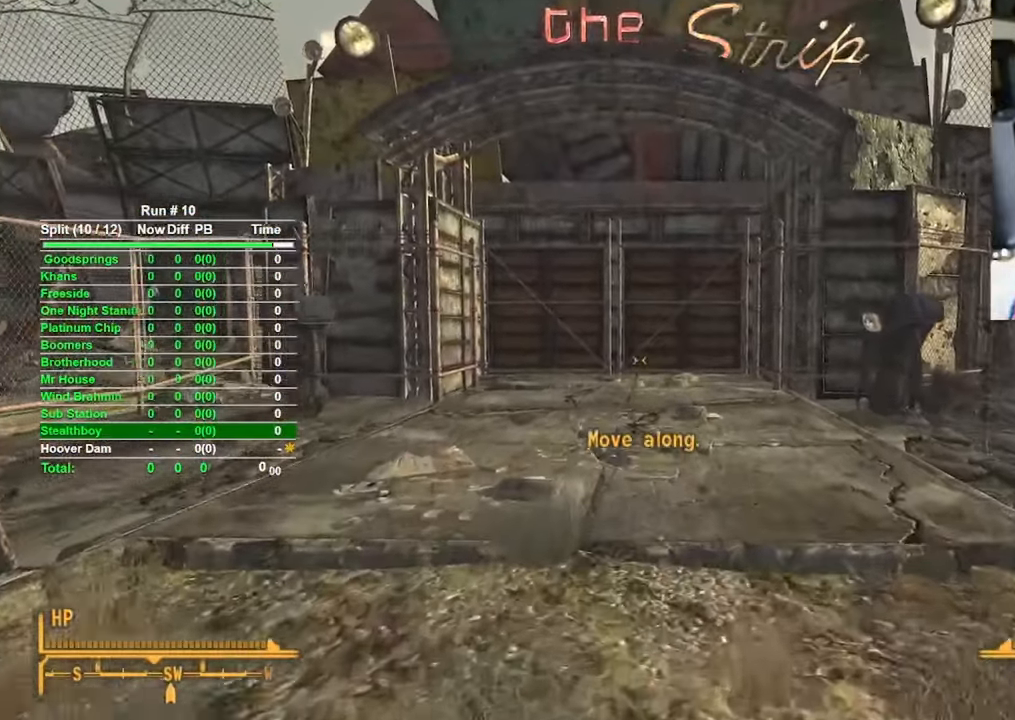
{"keys": ["w"], "mouse": [], "events": []}
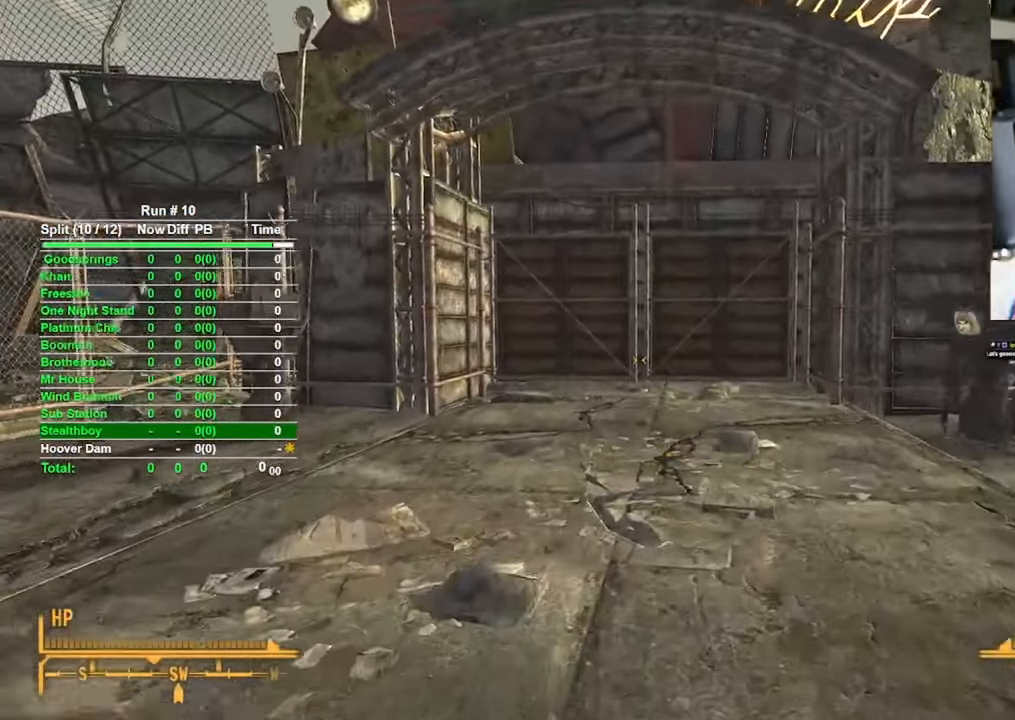
{"keys": ["w"], "mouse": [], "events": []}
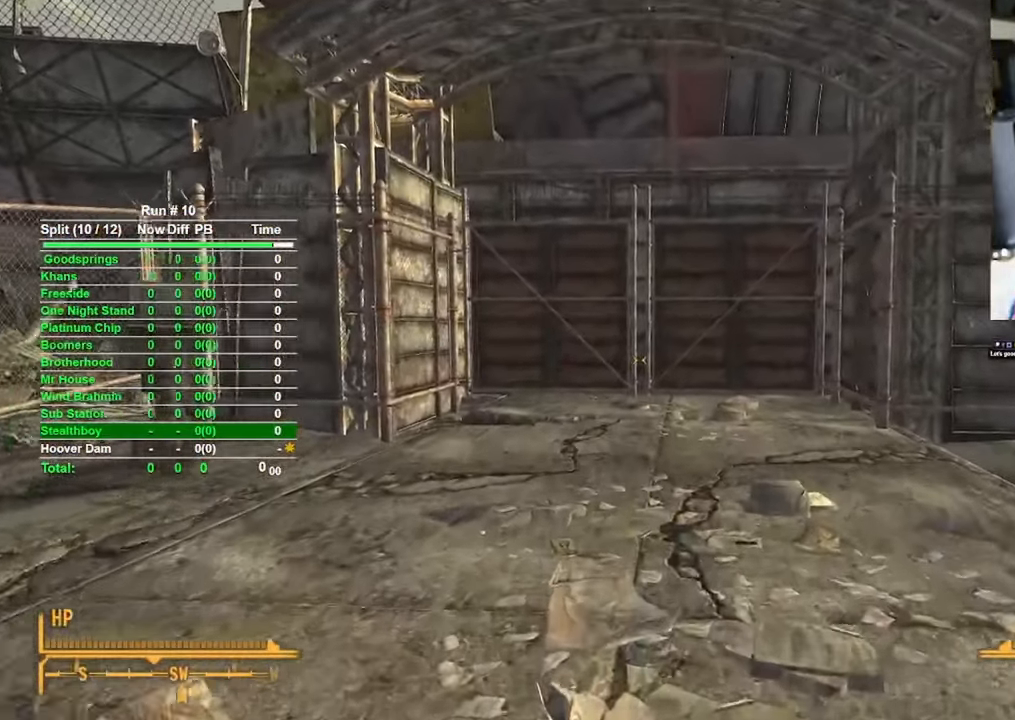
{"keys": ["w"], "mouse": [], "events": []}
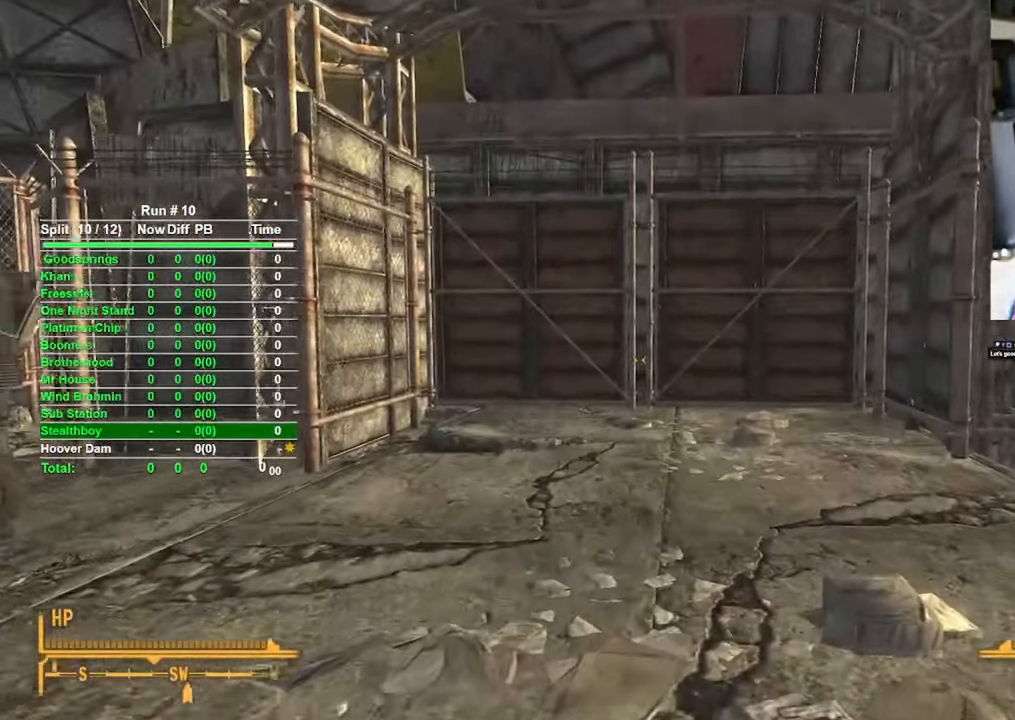
{"keys": ["w"], "mouse": [], "events": []}
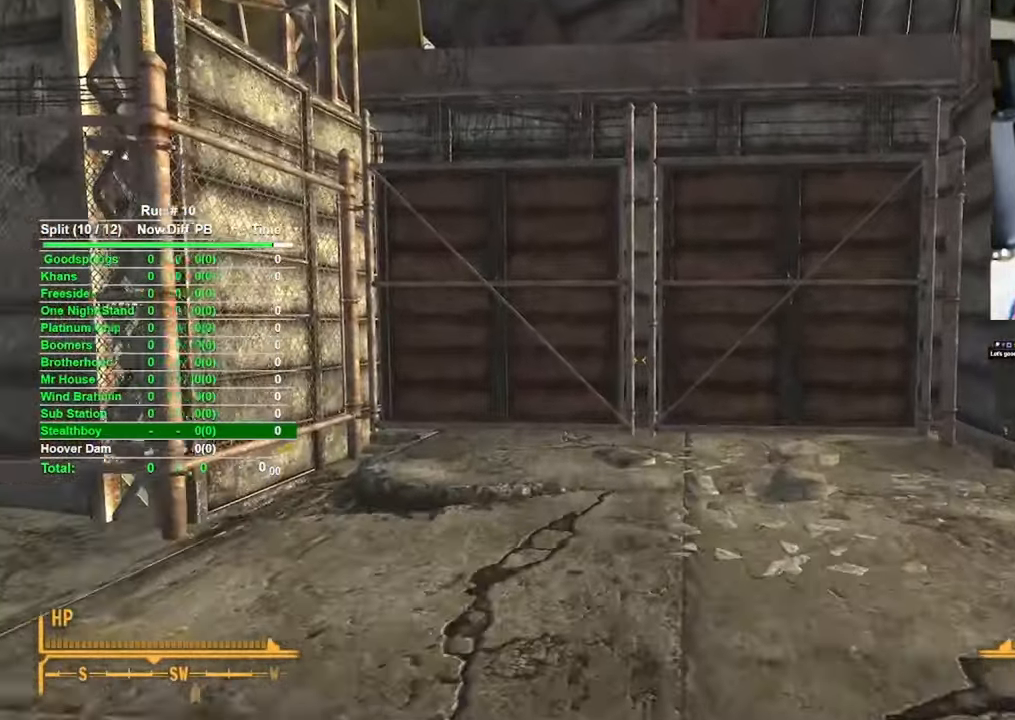
{"keys": ["w"], "mouse": [], "events": []}
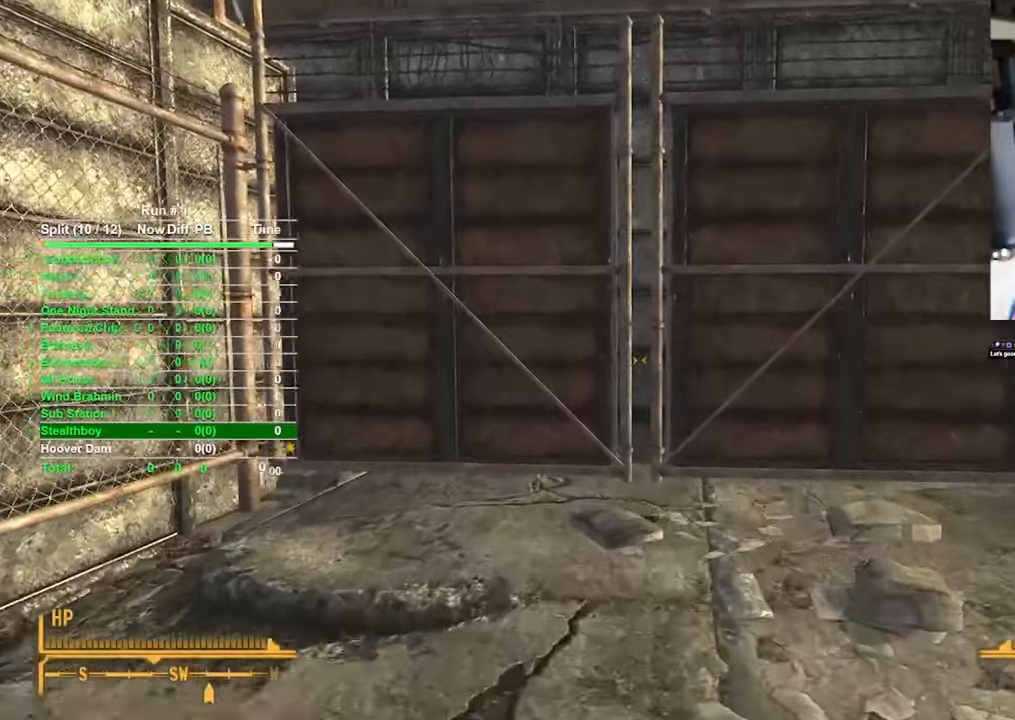
{"keys": ["w"], "mouse": [], "events": []}
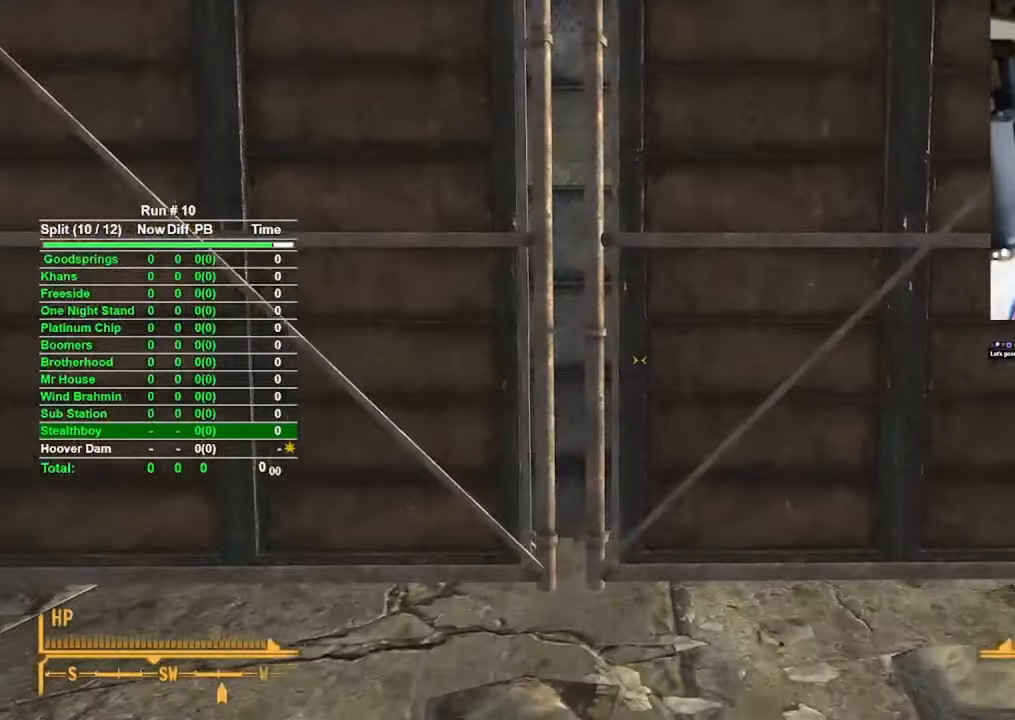
{"keys": [], "mouse": [], "events": [[500, "w", "up"]]}
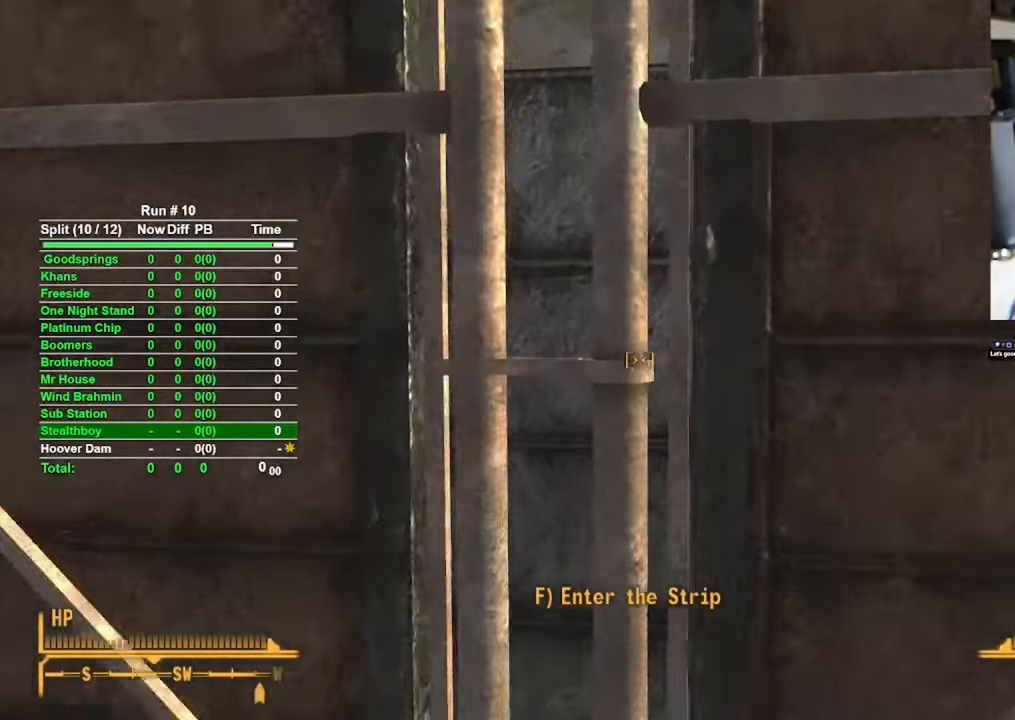
{"keys": [], "mouse": [], "events": [[50, "f", "down"], [83, "f", "up"]]}
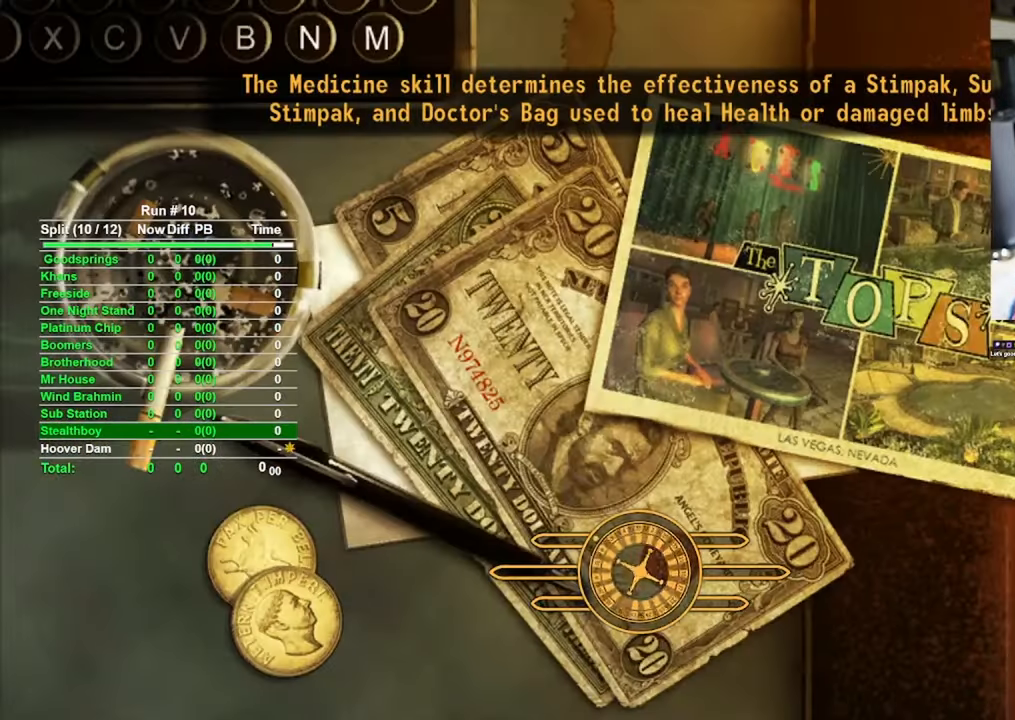
{"keys": [], "mouse": [], "events": []}
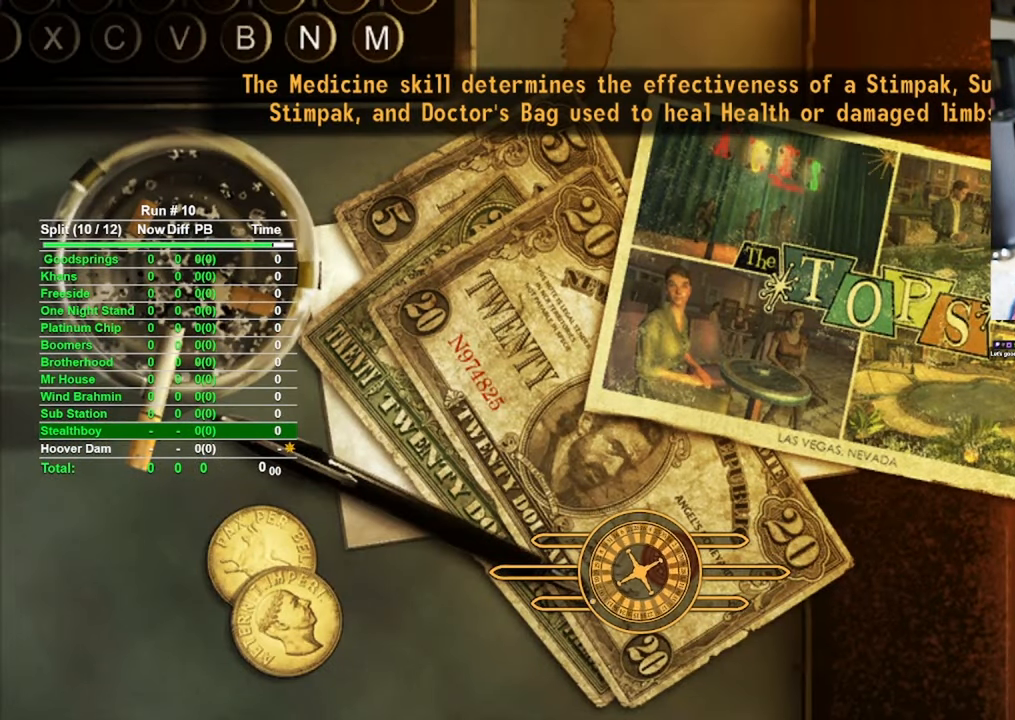
{"keys": [], "mouse": [], "events": []}
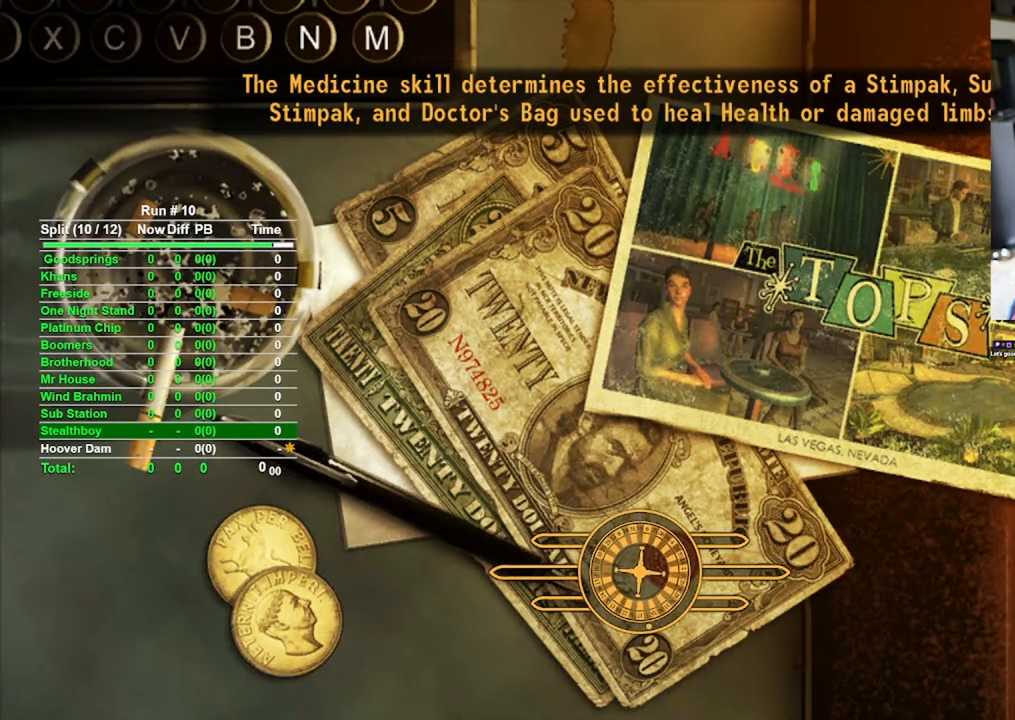
{"keys": [], "mouse": [], "events": []}
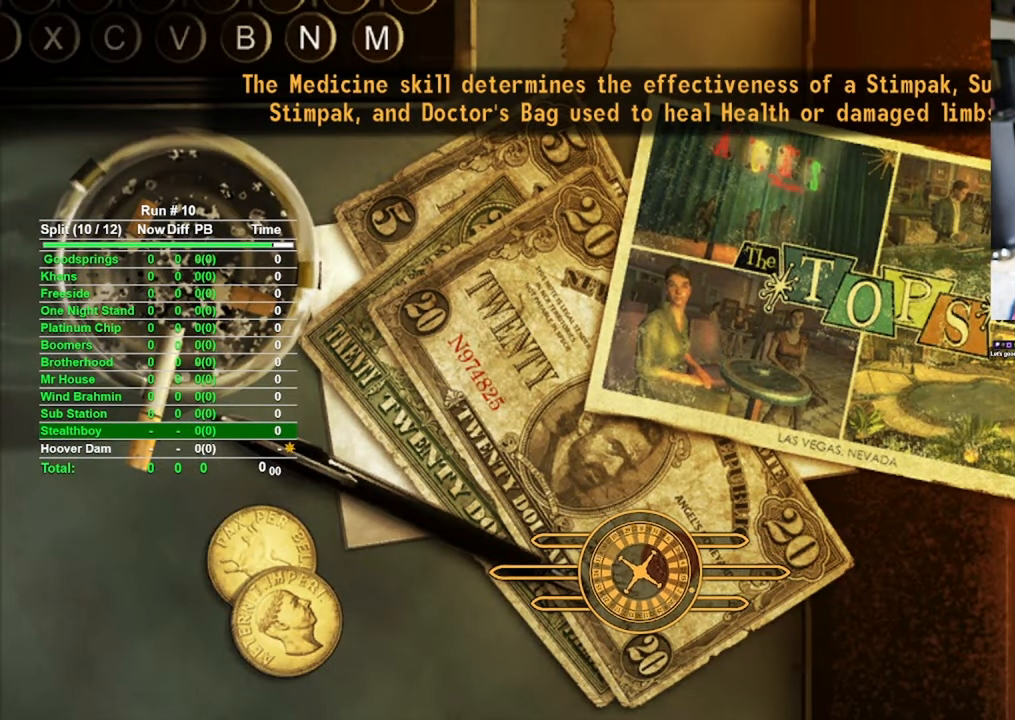
{"keys": [], "mouse": [], "events": []}
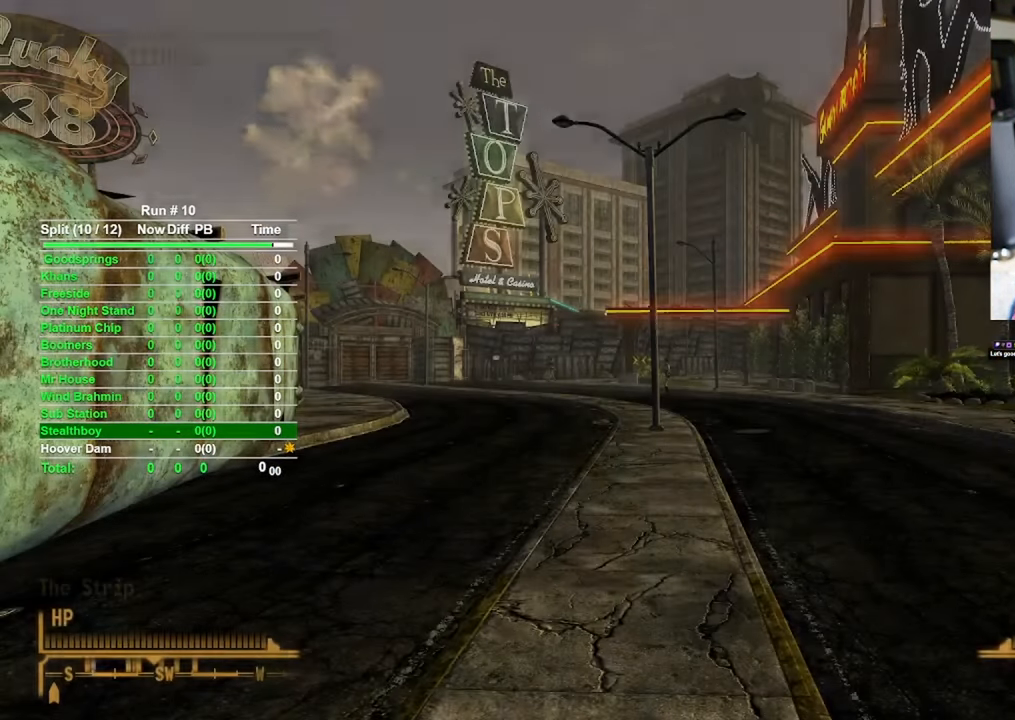
{"keys": ["w"], "mouse": [], "events": [[366, "w", "down"]]}
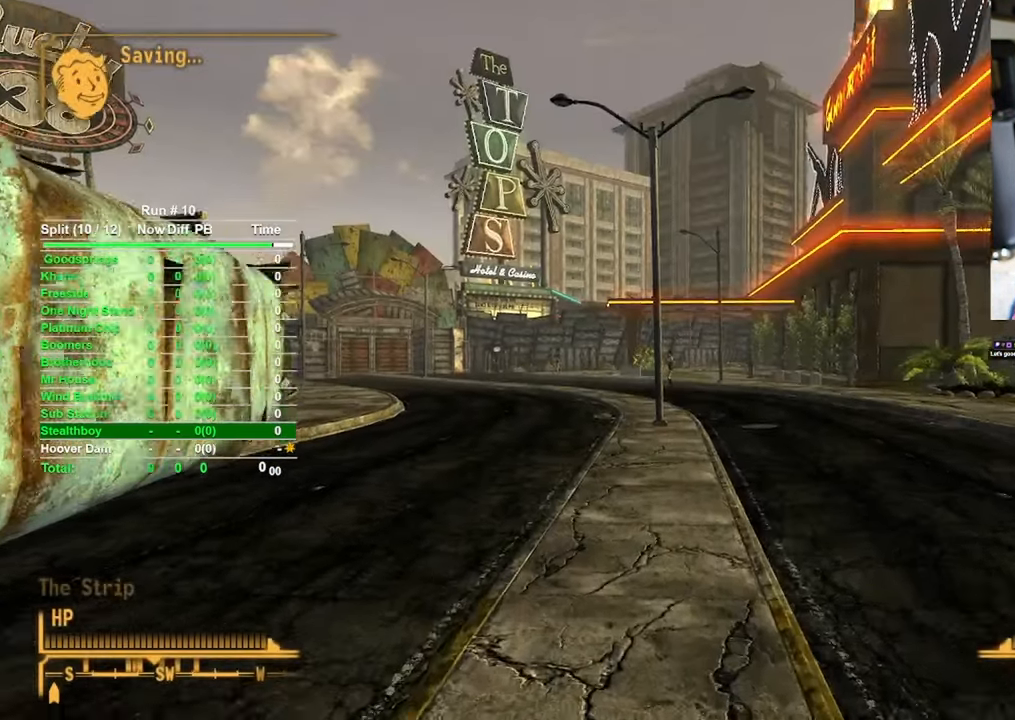
{"keys": ["w"], "mouse": [], "events": []}
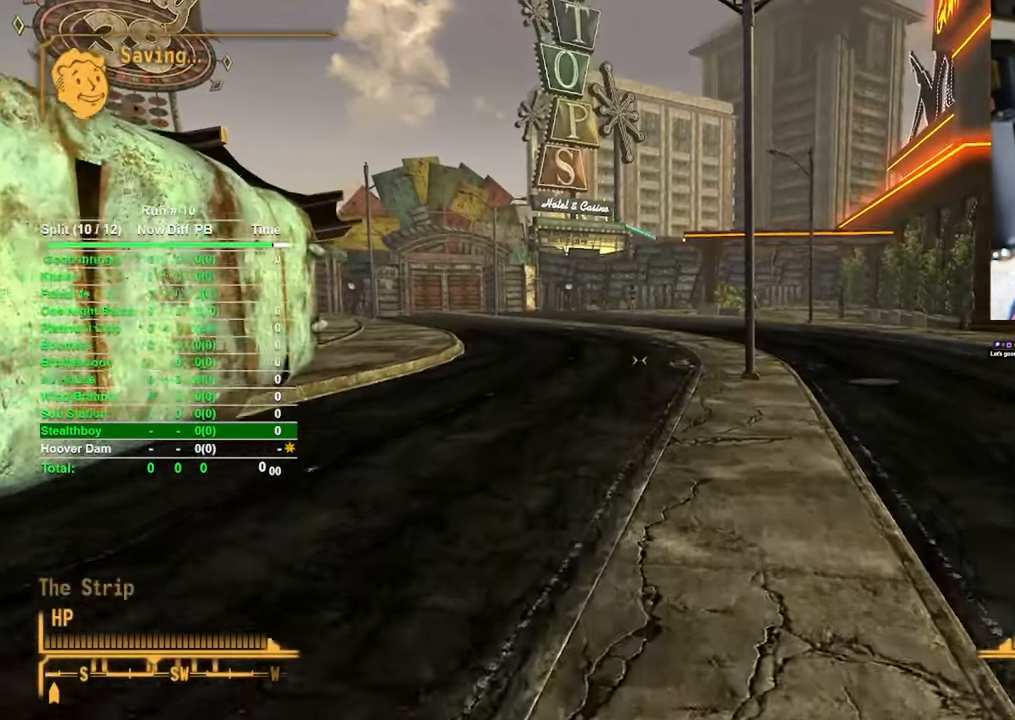
{"keys": ["w"], "mouse": [], "events": []}
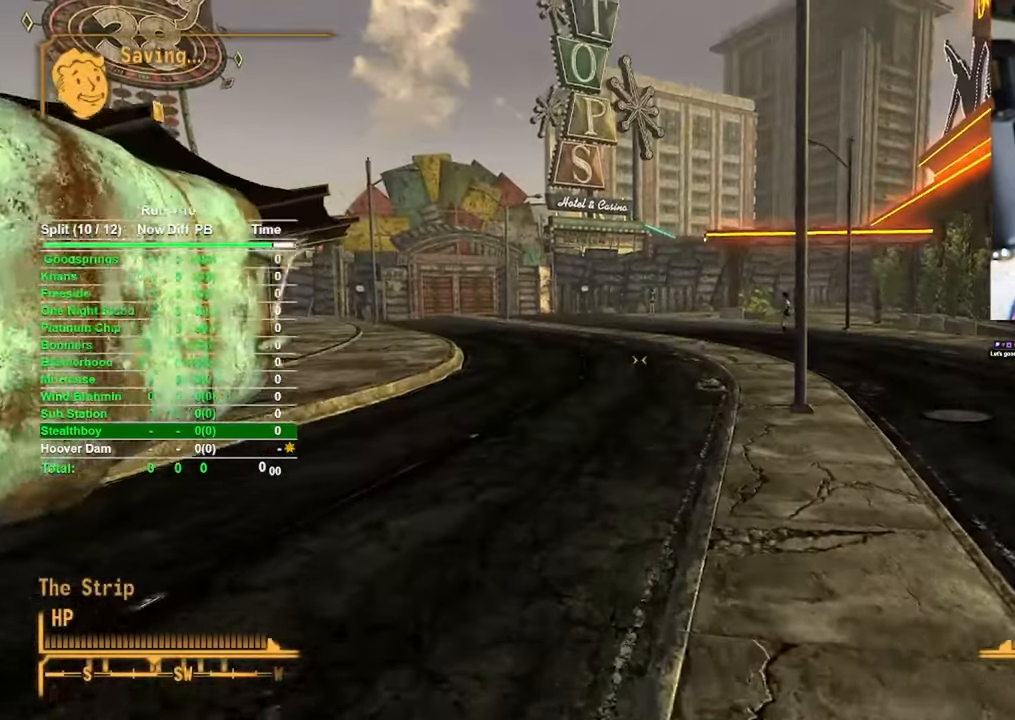
{"keys": ["w"], "mouse": [], "events": []}